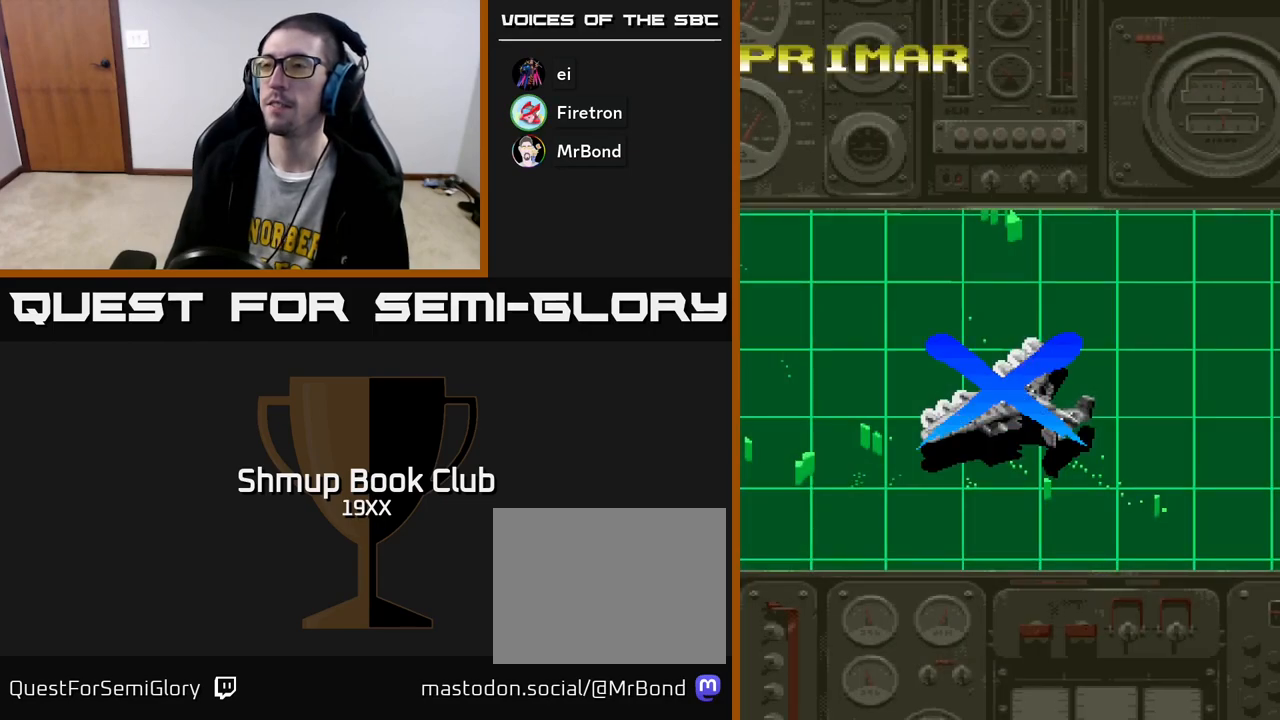
Gameplay with a controller (Xbox layout); each line is a JSON object with the inputs held at the frame after it. "events" lists button and stick changes between this image and that frame as [ms after this image, input, new state], when the widget could be followed in between.
{"buttons": ["A", "R2"], "left_stick": "center", "right_stick": "center", "events": [[467, "R2", "down"]]}
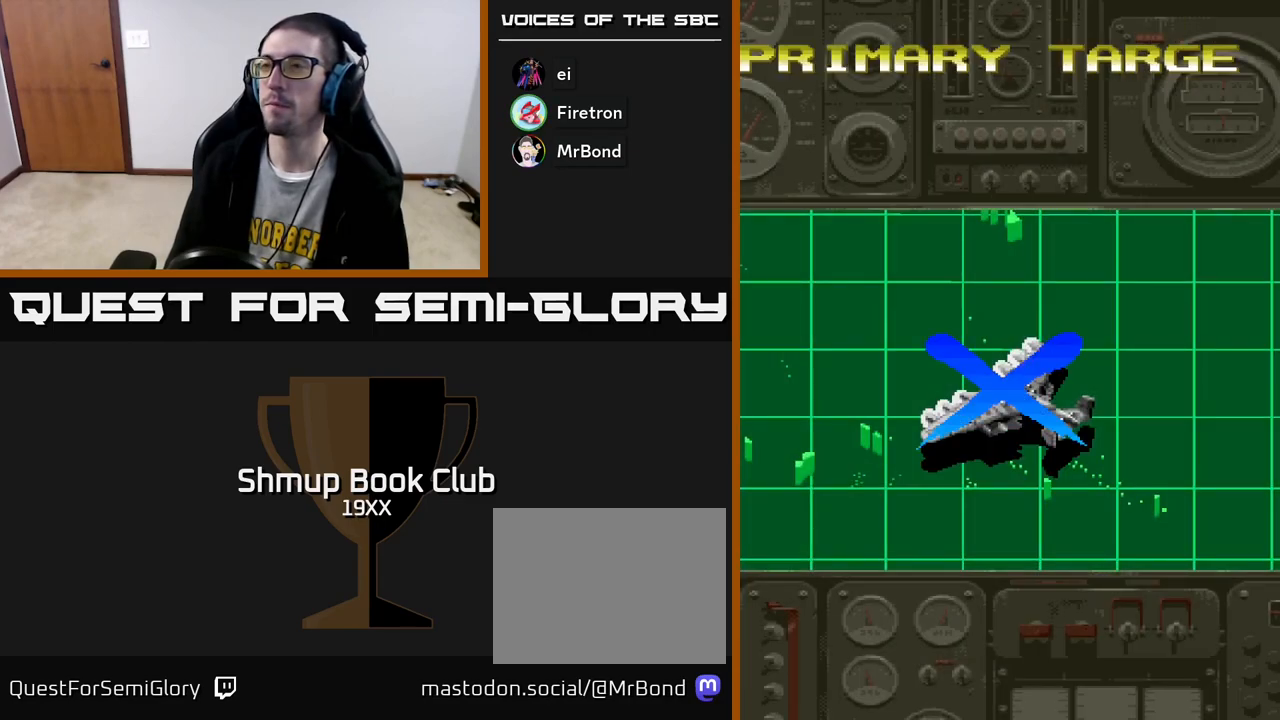
{"buttons": ["A", "R2"], "left_stick": "center", "right_stick": "center", "events": []}
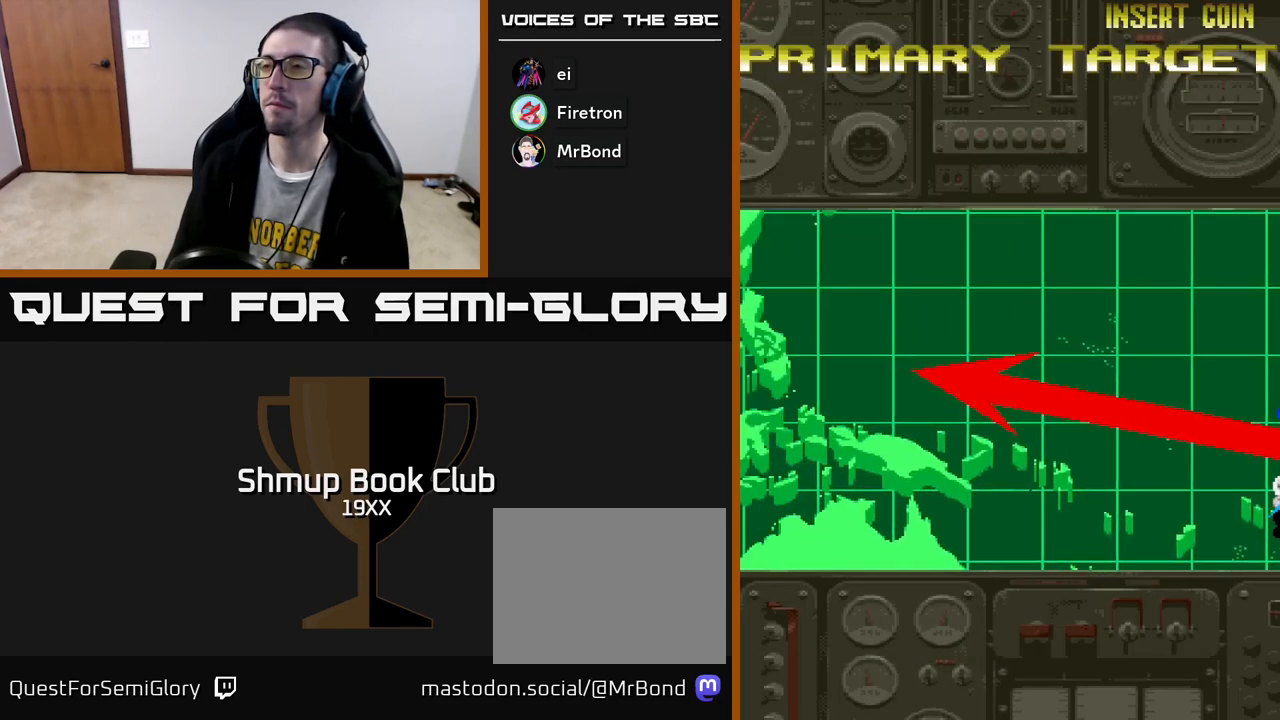
{"buttons": ["A", "R2"], "left_stick": "center", "right_stick": "center", "events": []}
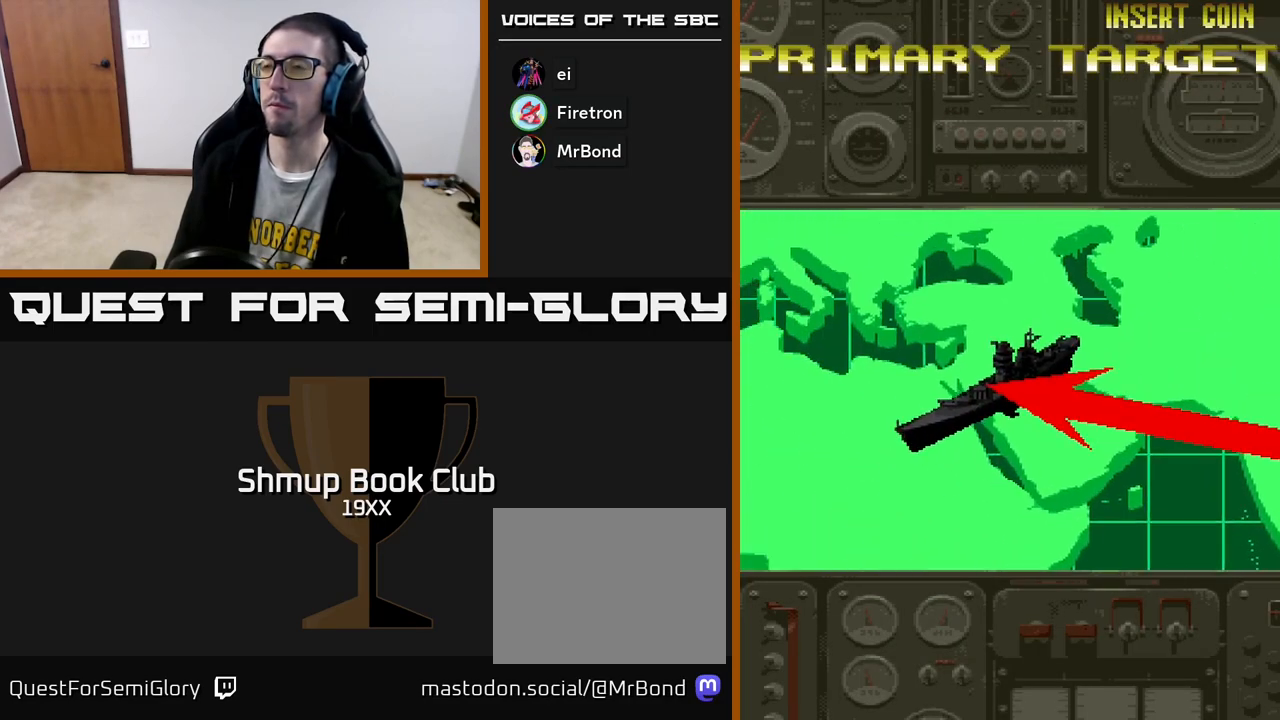
{"buttons": ["A"], "left_stick": "center", "right_stick": "center", "events": [[67, "R2", "up"]]}
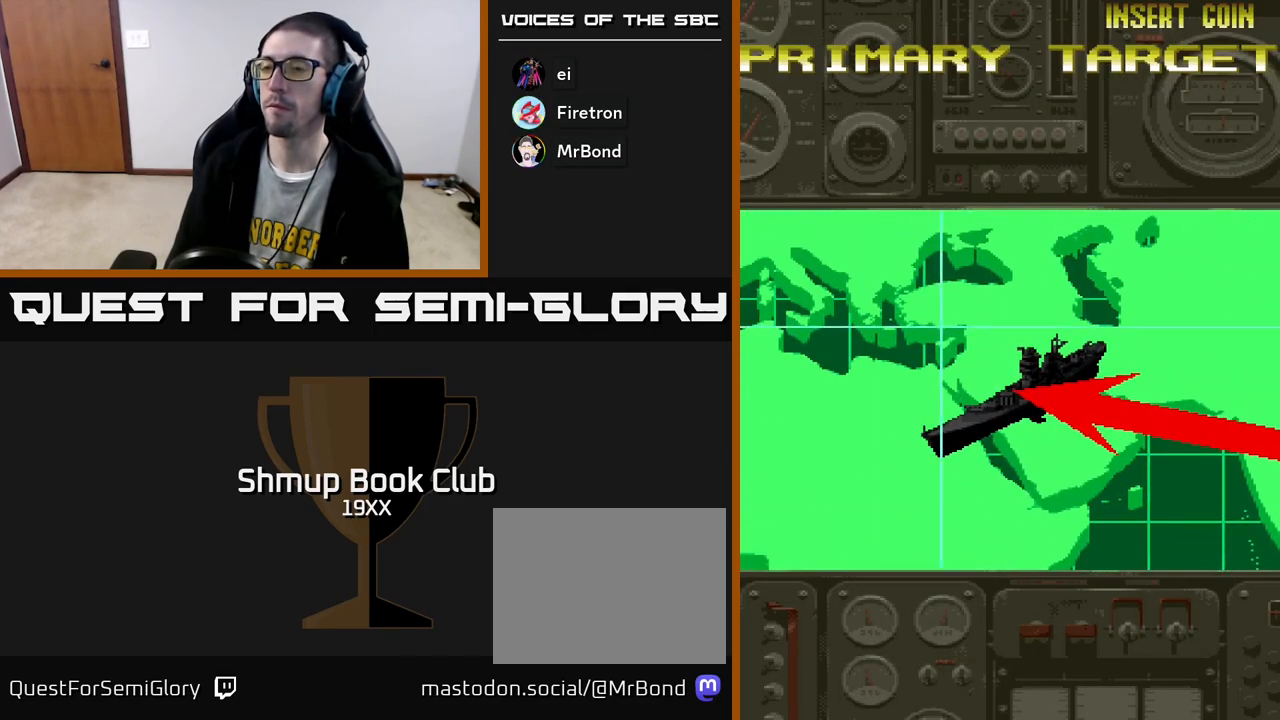
{"buttons": ["A"], "left_stick": "center", "right_stick": "center", "events": []}
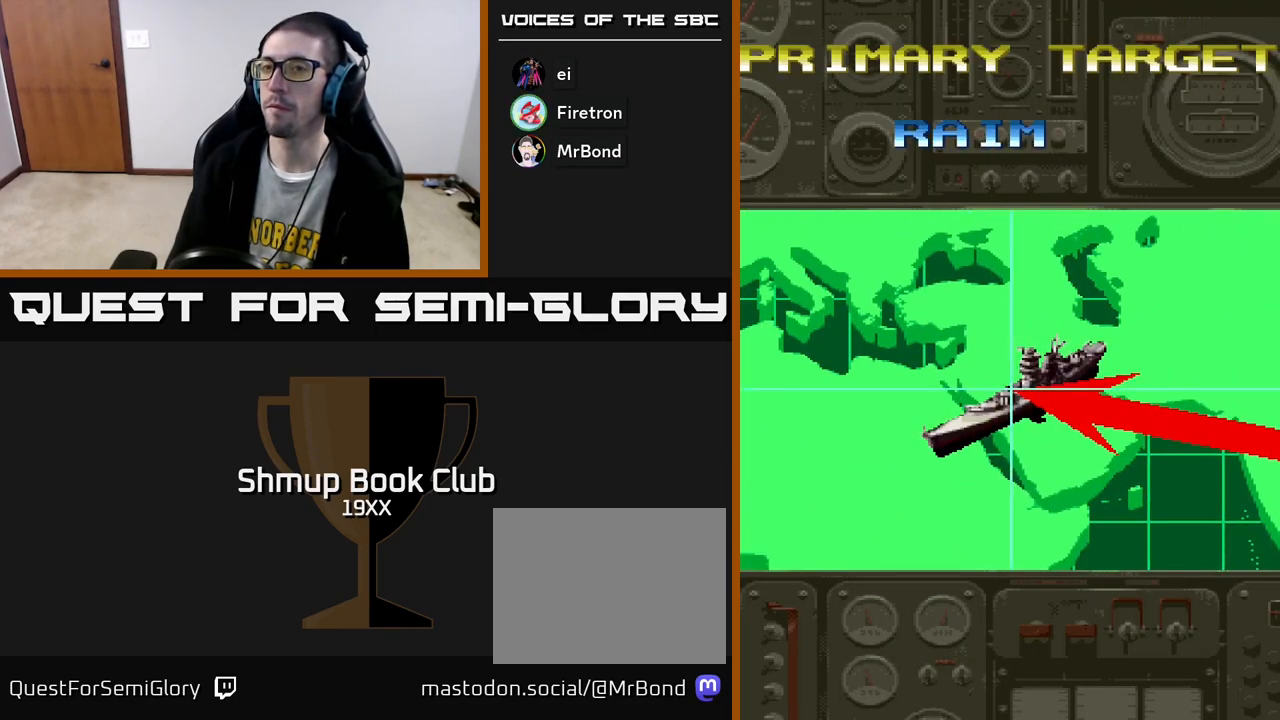
{"buttons": ["A"], "left_stick": "center", "right_stick": "center", "events": []}
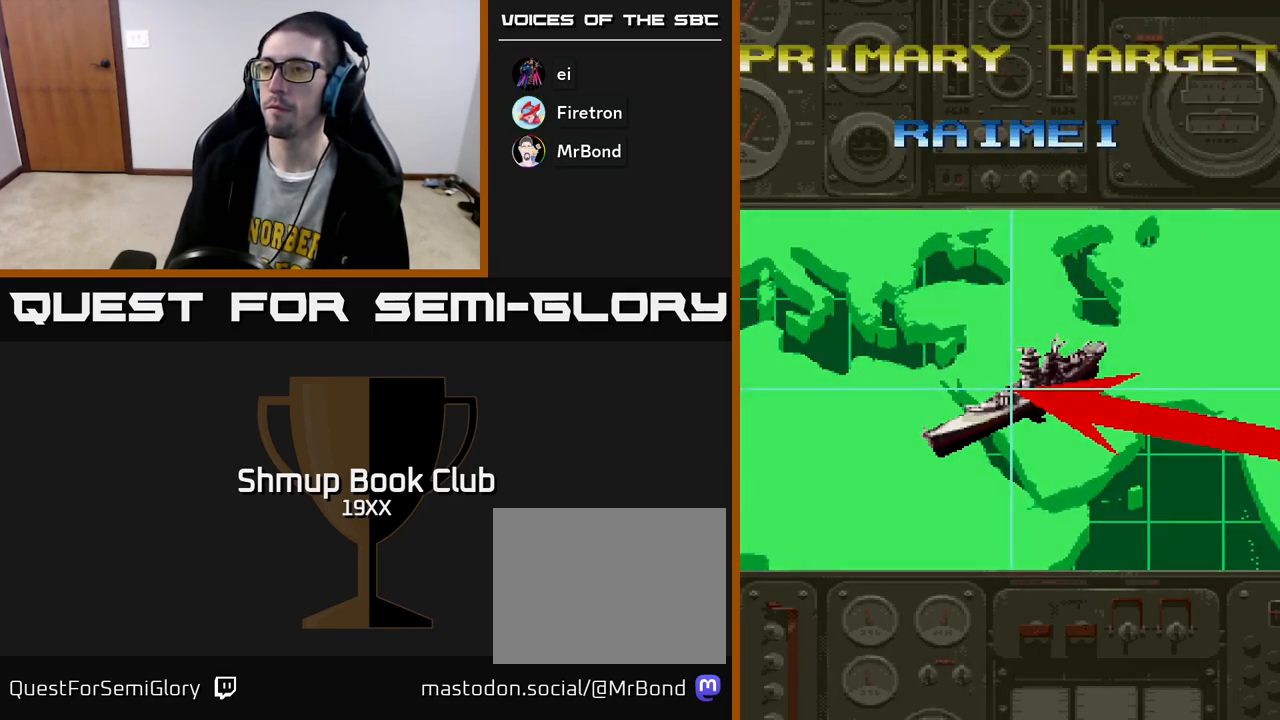
{"buttons": ["A", "DPAD_RIGHT"], "left_stick": "center", "right_stick": "center", "events": [[500, "DPAD_RIGHT", "down"]]}
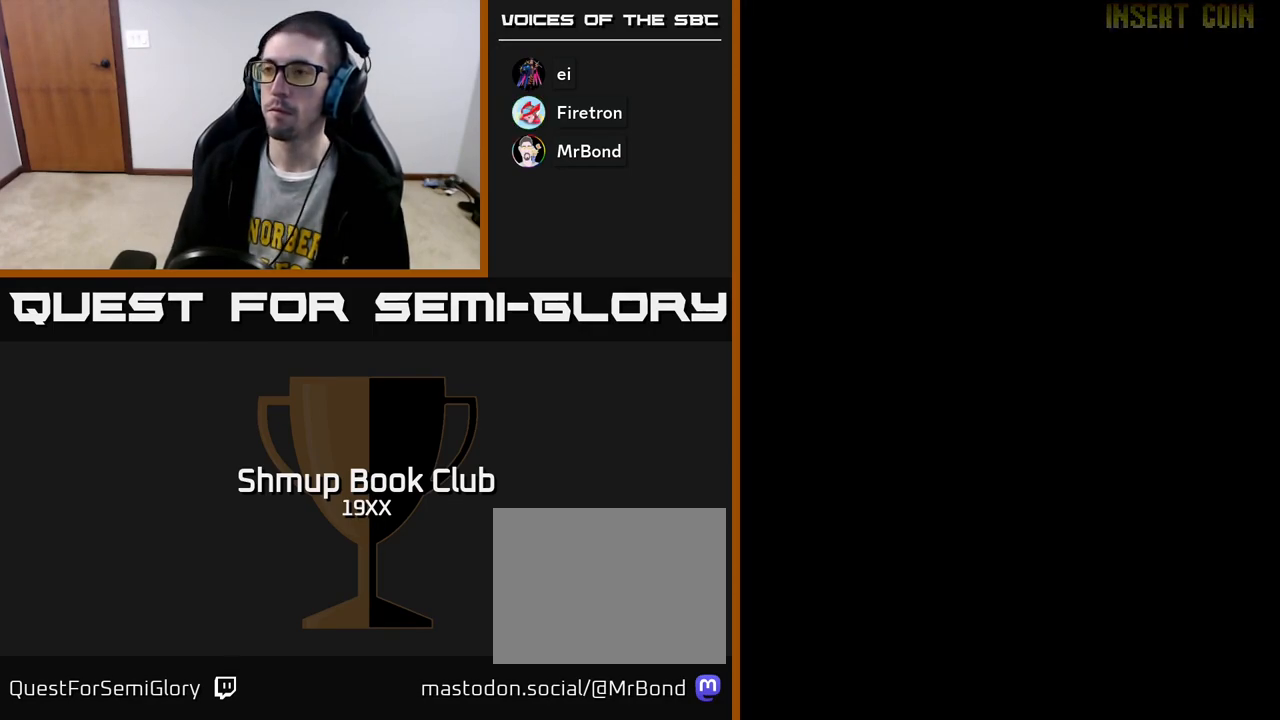
{"buttons": ["R2", "DPAD_RIGHT"], "left_stick": "center", "right_stick": "center", "events": [[317, "DPAD_RIGHT", "up"], [400, "A", "up"], [450, "DPAD_RIGHT", "down"], [450, "R2", "down"]]}
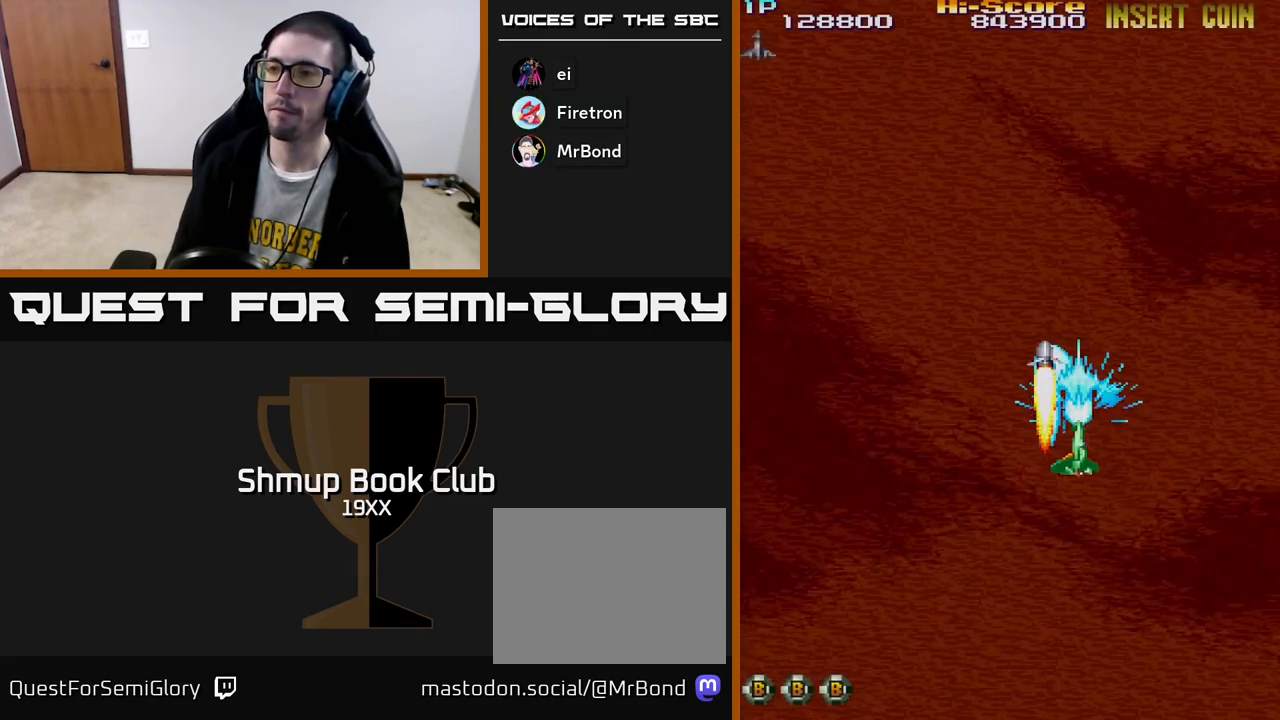
{"buttons": ["R2", "DPAD_LEFT"], "left_stick": "center", "right_stick": "center", "events": [[100, "DPAD_DOWN", "down"], [100, "DPAD_RIGHT", "up"], [183, "DPAD_DOWN", "up"], [183, "DPAD_LEFT", "down"]]}
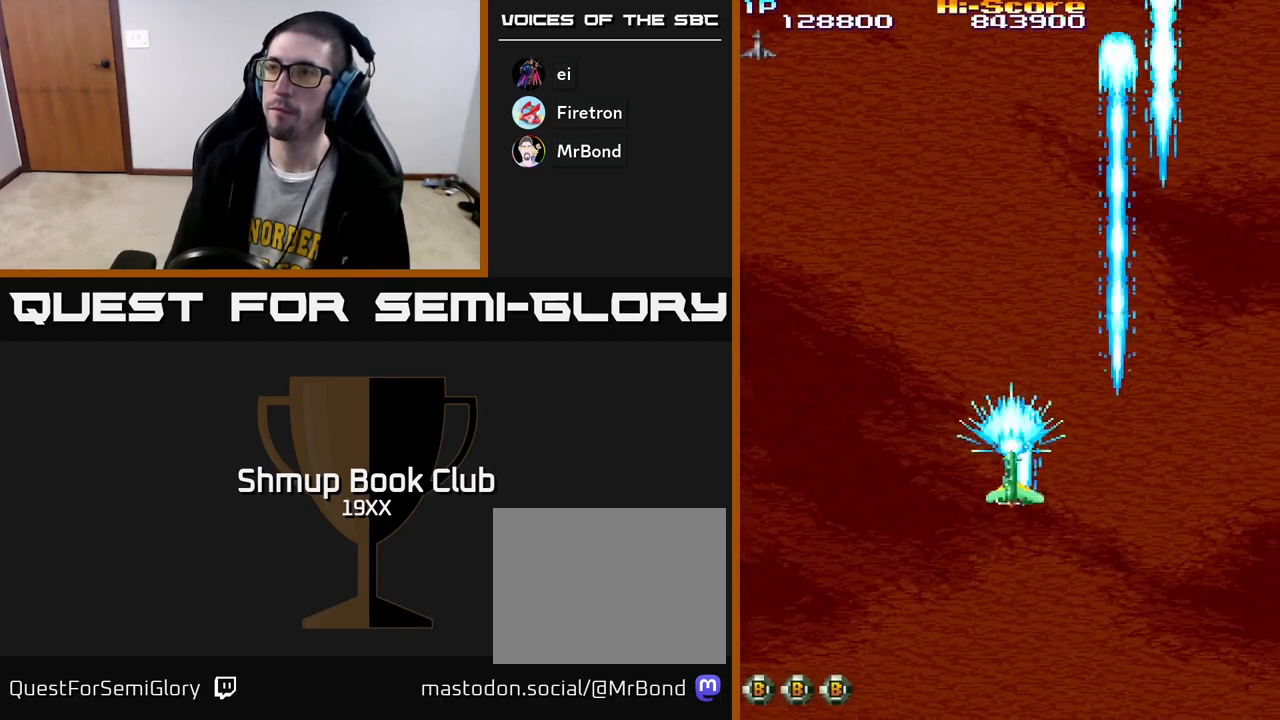
{"buttons": ["R2", "DPAD_UP", "DPAD_RIGHT"], "left_stick": "center", "right_stick": "center", "events": [[133, "DPAD_UP", "down"], [400, "DPAD_LEFT", "up"], [467, "DPAD_RIGHT", "down"]]}
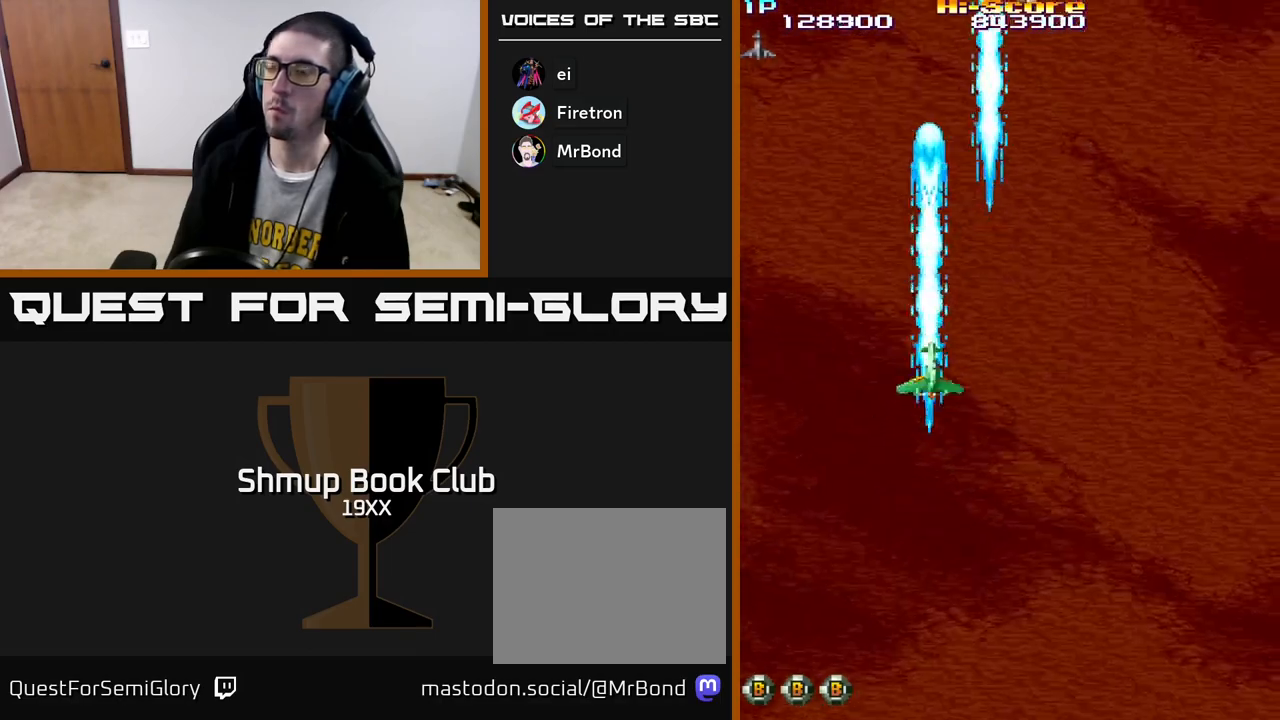
{"buttons": ["R2", "DPAD_RIGHT"], "left_stick": "center", "right_stick": "center", "events": [[133, "DPAD_UP", "up"]]}
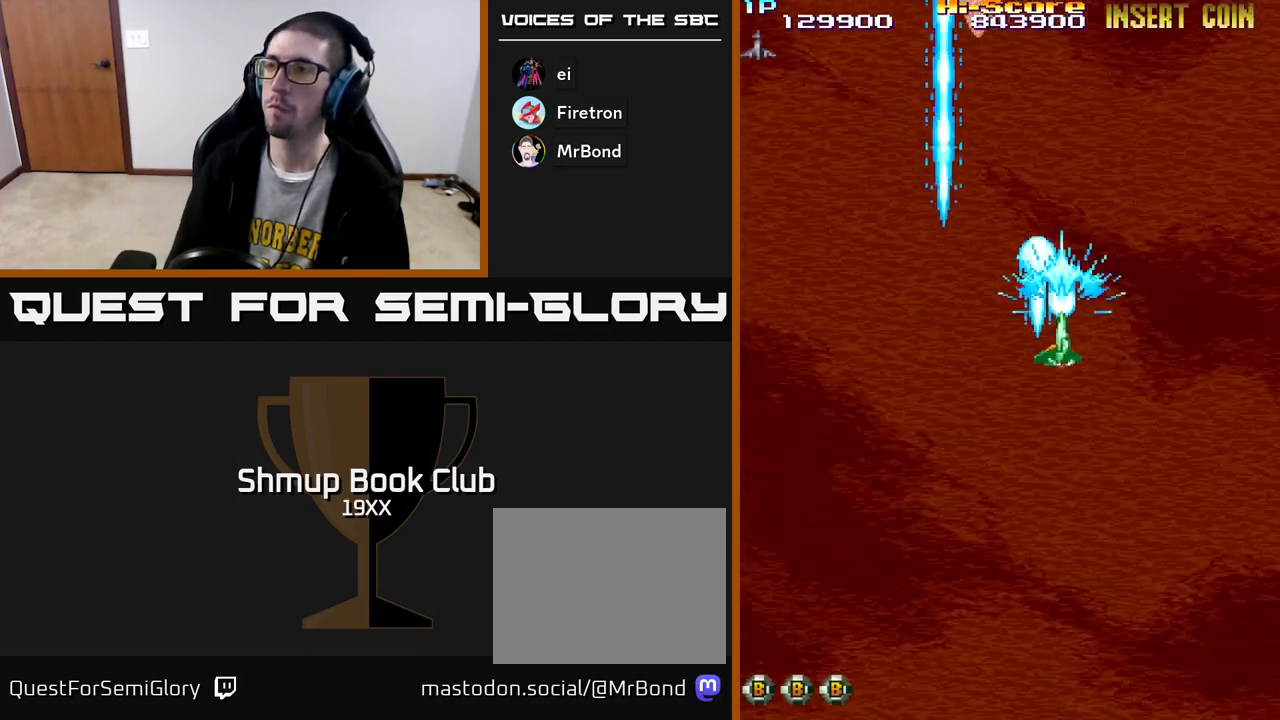
{"buttons": ["R2", "DPAD_UP"], "left_stick": "center", "right_stick": "center", "events": [[83, "DPAD_RIGHT", "up"], [117, "DPAD_UP", "down"], [133, "DPAD_LEFT", "down"], [450, "DPAD_LEFT", "up"]]}
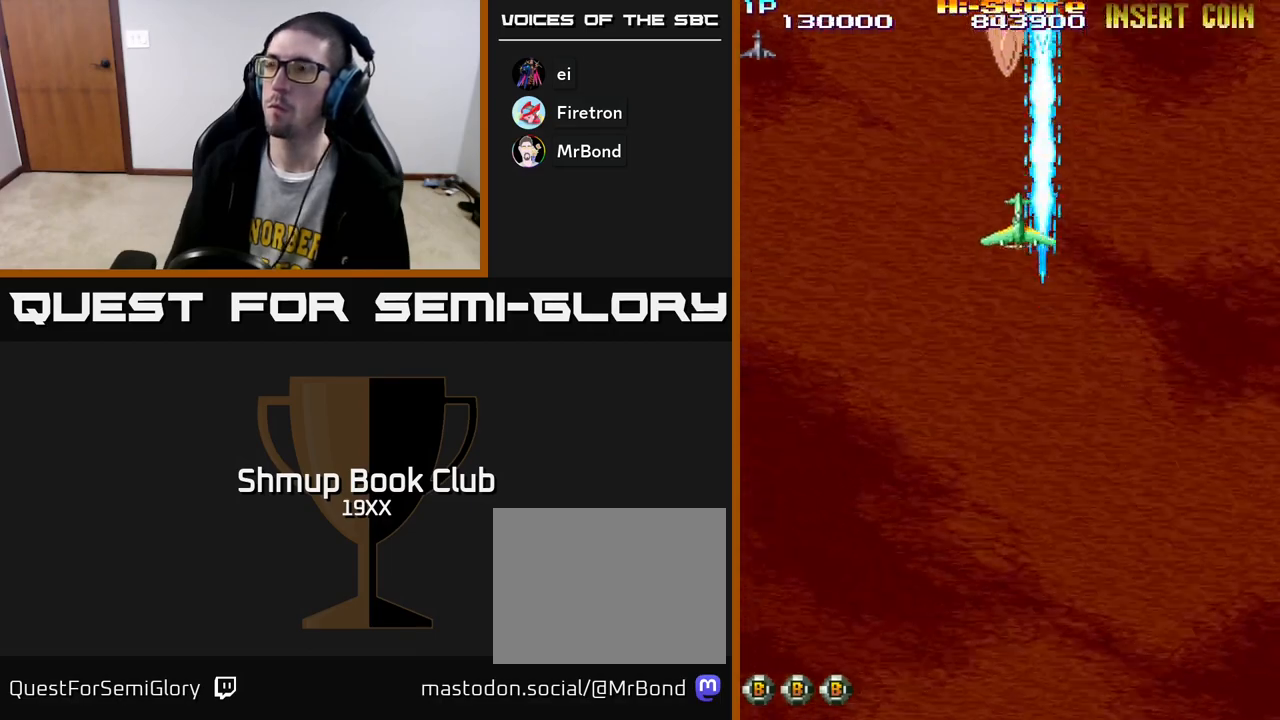
{"buttons": ["R2", "DPAD_DOWN", "DPAD_LEFT"], "left_stick": "center", "right_stick": "center", "events": [[167, "DPAD_UP", "up"], [233, "DPAD_DOWN", "down"], [317, "DPAD_LEFT", "down"]]}
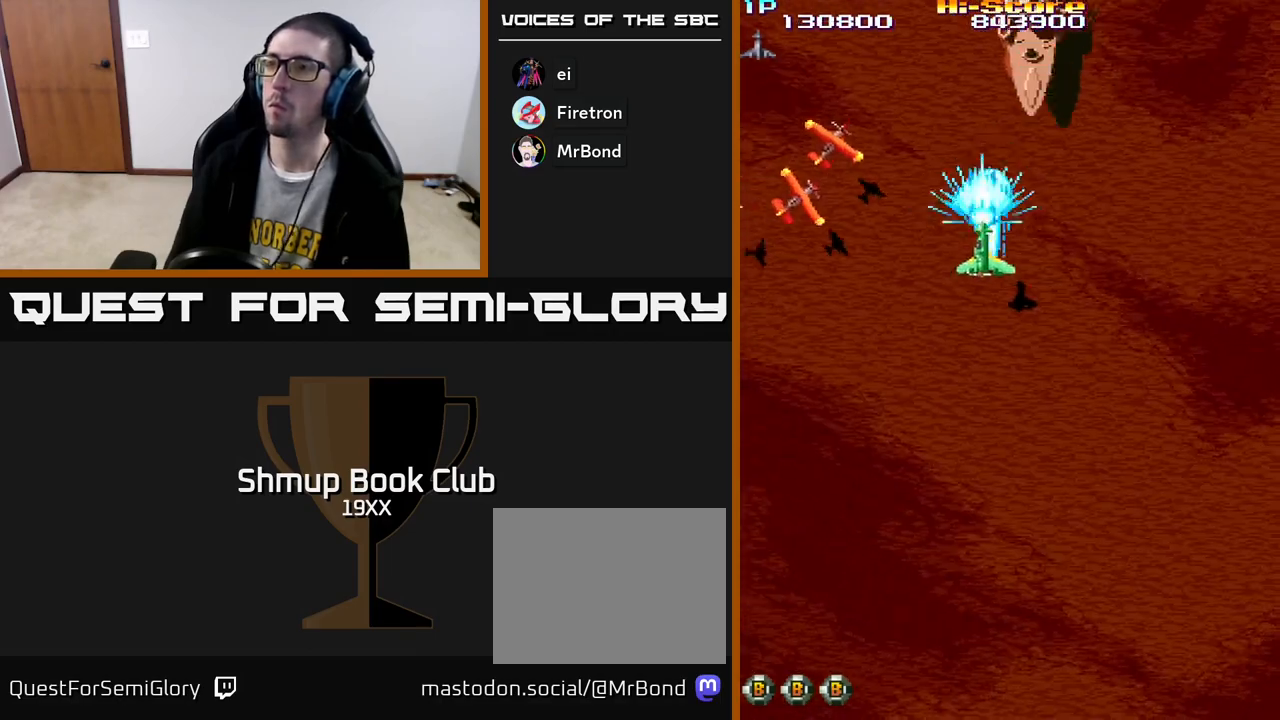
{"buttons": ["R2", "DPAD_DOWN", "DPAD_RIGHT"], "left_stick": "center", "right_stick": "center", "events": [[400, "DPAD_LEFT", "up"], [450, "DPAD_RIGHT", "down"]]}
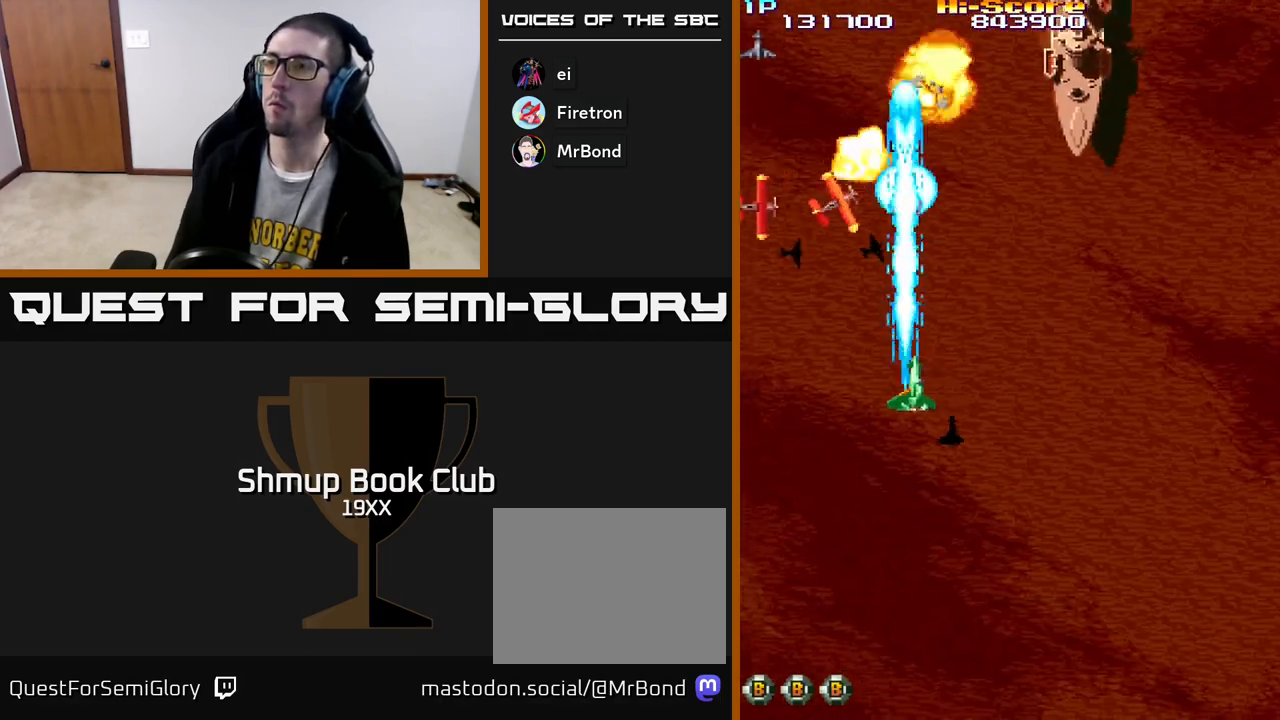
{"buttons": ["A", "R2", "DPAD_UP", "DPAD_RIGHT"], "left_stick": "center", "right_stick": "center", "events": [[33, "DPAD_DOWN", "up"], [217, "DPAD_UP", "down"], [450, "A", "down"]]}
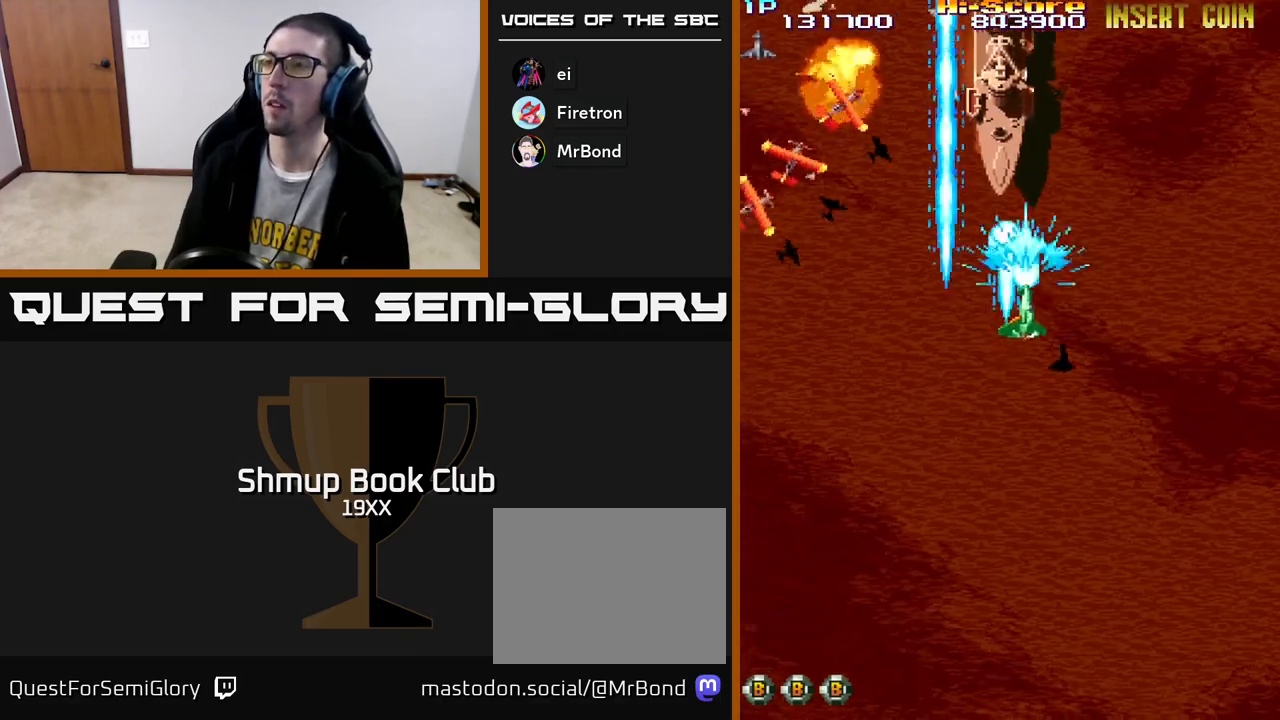
{"buttons": ["R2", "DPAD_DOWN"], "left_stick": "center", "right_stick": "center", "events": [[50, "DPAD_RIGHT", "up"], [67, "DPAD_UP", "up"], [133, "DPAD_LEFT", "down"], [183, "DPAD_DOWN", "down"], [217, "DPAD_LEFT", "up"], [317, "A", "up"]]}
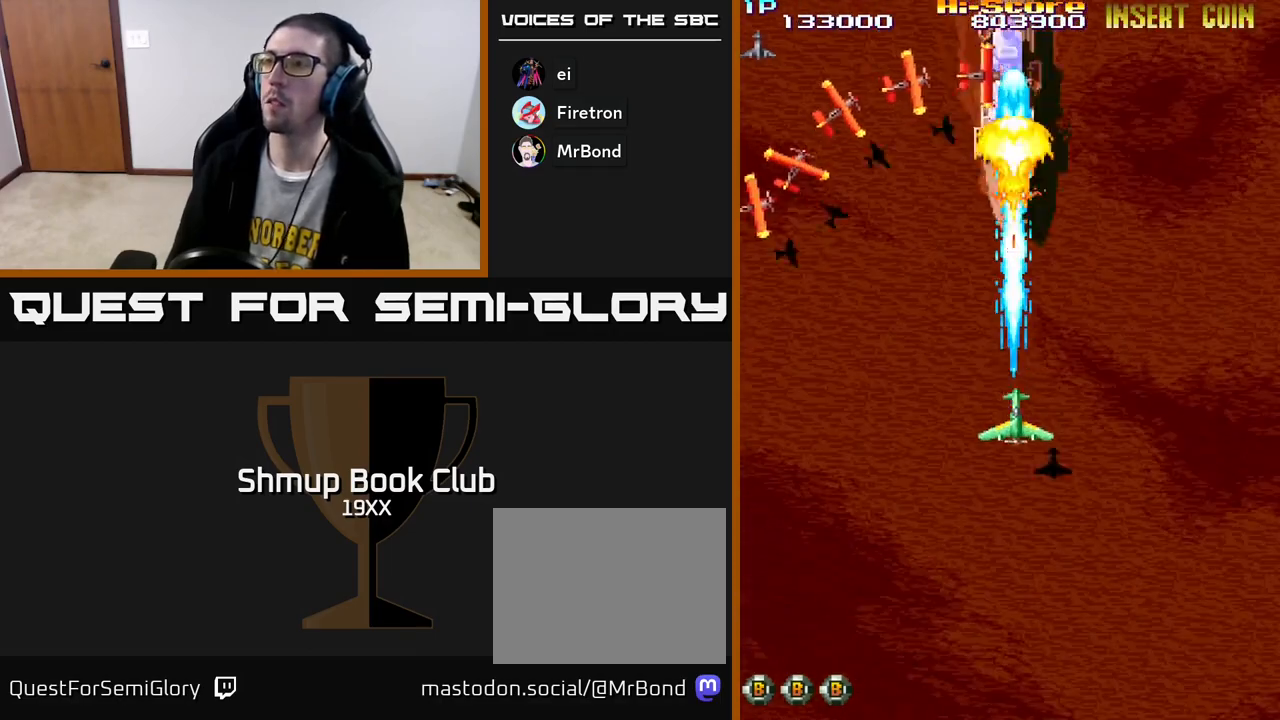
{"buttons": ["R2", "DPAD_UP"], "left_stick": "center", "right_stick": "center", "events": [[17, "DPAD_DOWN", "up"], [17, "DPAD_LEFT", "down"], [100, "DPAD_LEFT", "up"], [117, "DPAD_RIGHT", "down"], [167, "DPAD_UP", "down"], [200, "DPAD_RIGHT", "up"]]}
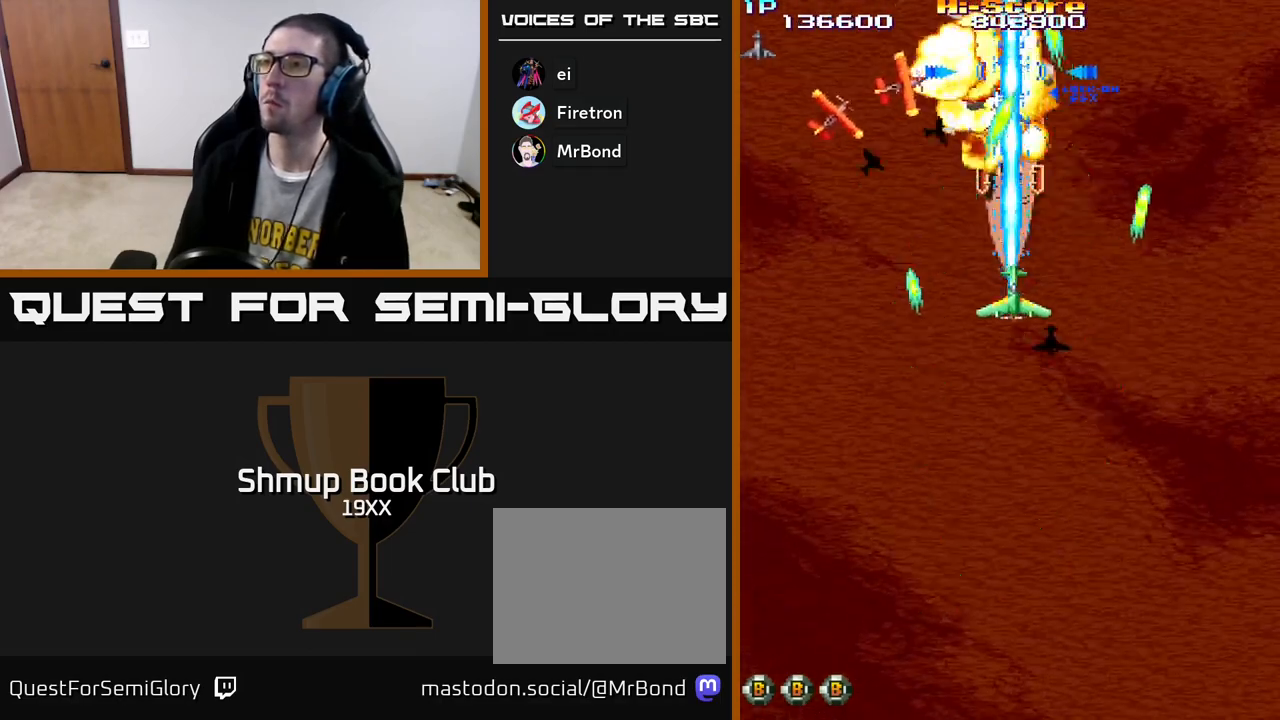
{"buttons": ["R2", "DPAD_UP"], "left_stick": "center", "right_stick": "center", "events": [[117, "DPAD_UP", "up"], [267, "DPAD_LEFT", "down"], [267, "DPAD_UP", "down"], [450, "DPAD_LEFT", "up"]]}
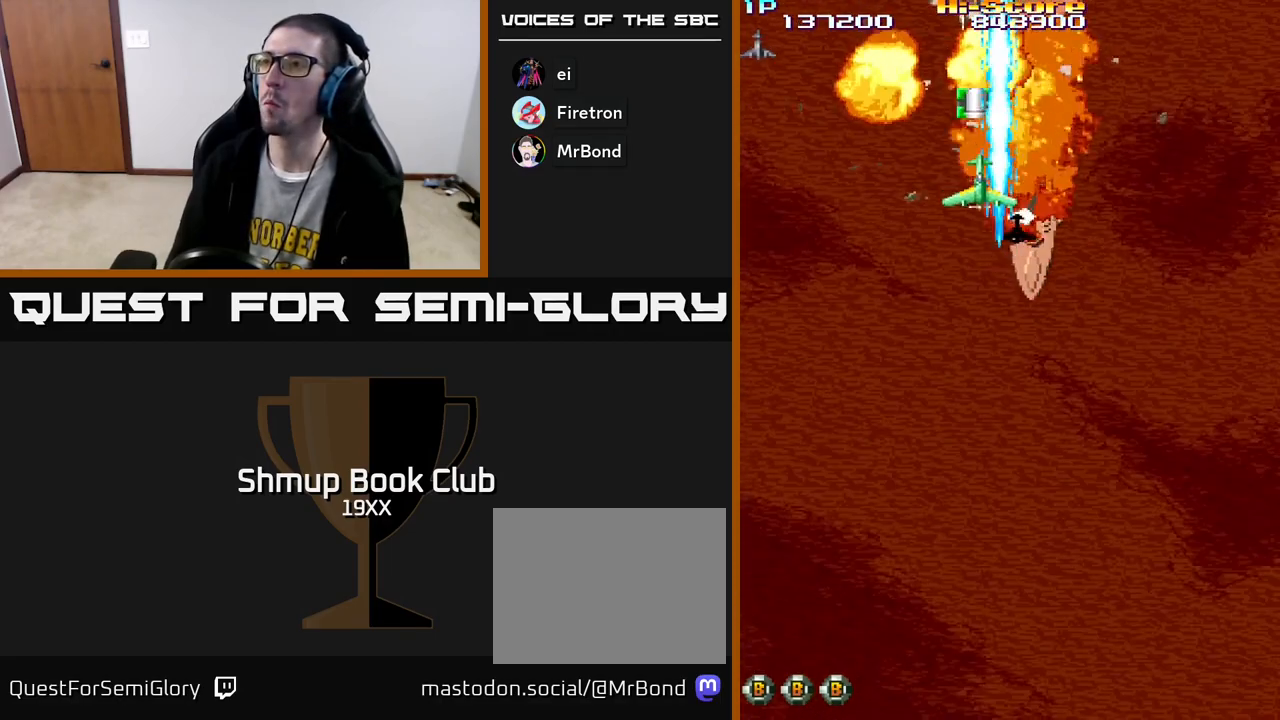
{"buttons": ["R2", "DPAD_DOWN", "DPAD_RIGHT"], "left_stick": "center", "right_stick": "center", "events": [[233, "DPAD_LEFT", "down"], [250, "DPAD_LEFT", "up"], [300, "DPAD_RIGHT", "down"], [300, "DPAD_UP", "up"], [333, "DPAD_DOWN", "down"]]}
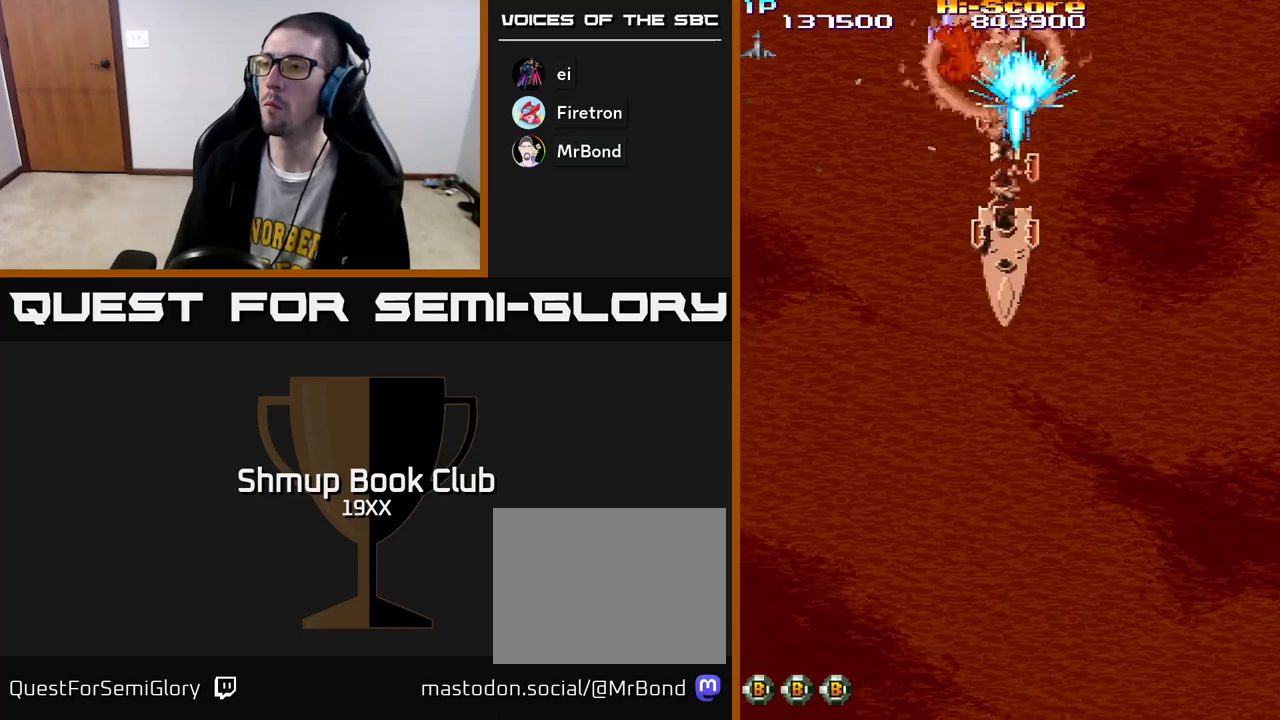
{"buttons": ["R2", "DPAD_DOWN", "DPAD_LEFT"], "left_stick": "center", "right_stick": "center", "events": [[33, "DPAD_RIGHT", "up"], [500, "DPAD_LEFT", "down"]]}
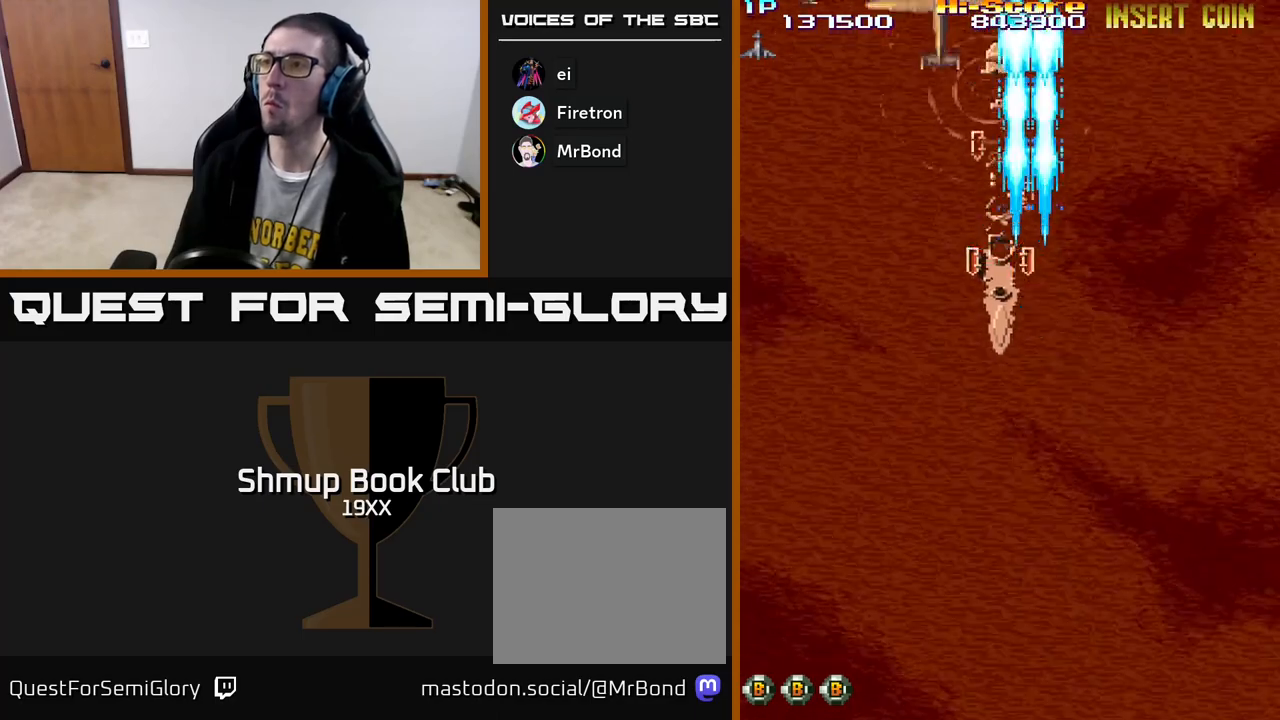
{"buttons": ["R2", "DPAD_LEFT"], "left_stick": "center", "right_stick": "center", "events": [[167, "DPAD_DOWN", "up"], [217, "DPAD_UP", "down"], [317, "DPAD_LEFT", "up"], [450, "DPAD_LEFT", "down"], [500, "DPAD_UP", "up"]]}
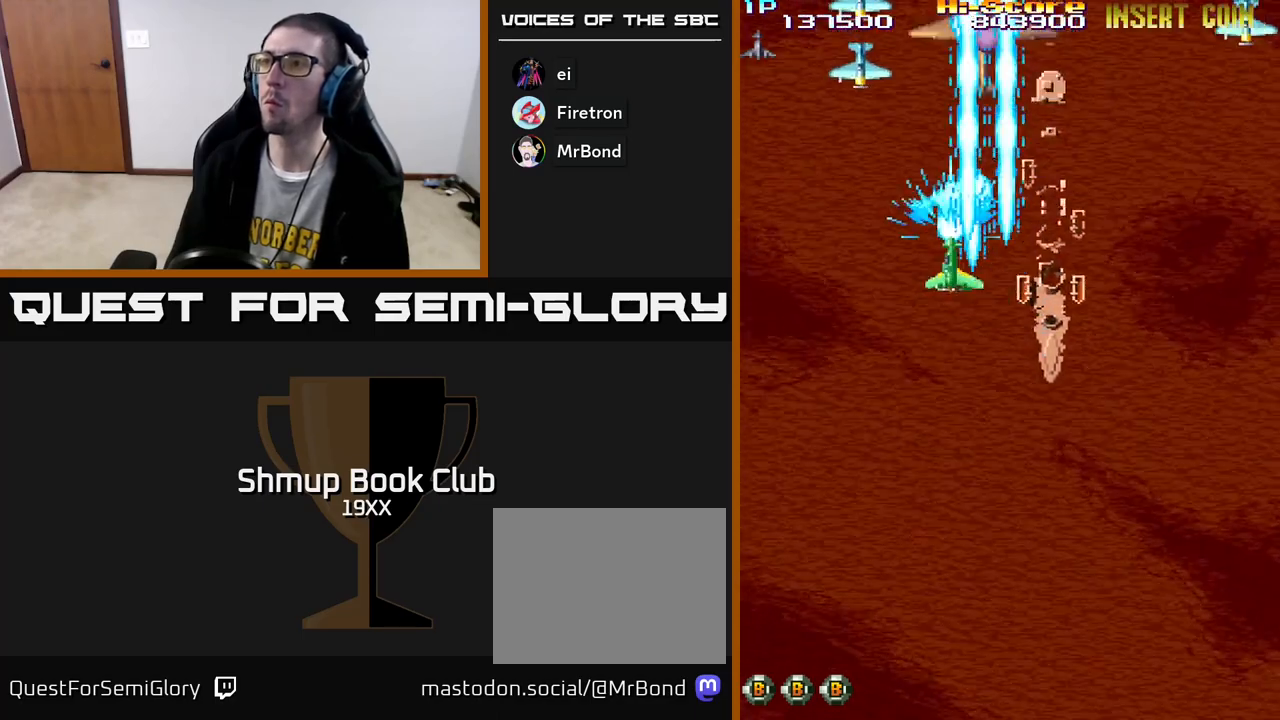
{"buttons": ["R2", "DPAD_DOWN"], "left_stick": "center", "right_stick": "center", "events": [[250, "DPAD_UP", "down"], [300, "DPAD_LEFT", "up"], [317, "DPAD_RIGHT", "down"], [317, "DPAD_UP", "up"], [400, "DPAD_DOWN", "down"], [433, "DPAD_RIGHT", "up"]]}
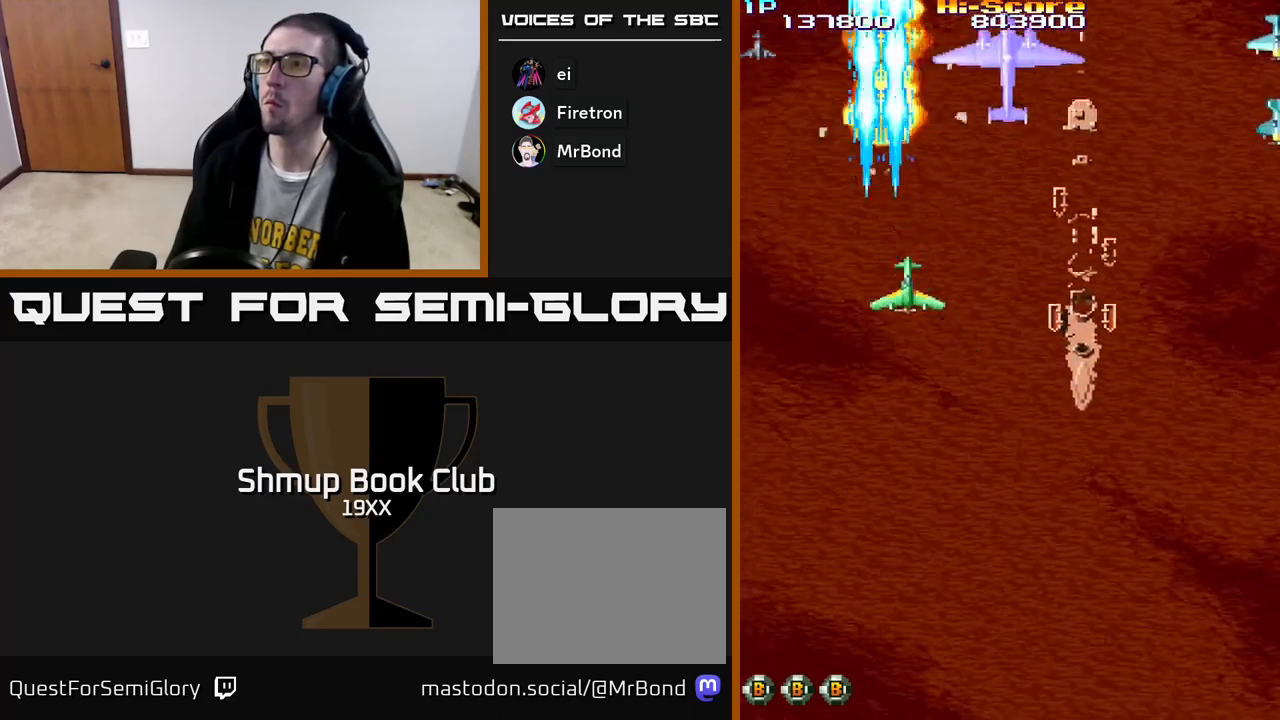
{"buttons": ["R2", "DPAD_DOWN", "DPAD_RIGHT"], "left_stick": "center", "right_stick": "center", "events": [[17, "DPAD_RIGHT", "down"], [217, "DPAD_DOWN", "up"], [250, "DPAD_DOWN", "down"], [333, "DPAD_RIGHT", "up"], [417, "DPAD_RIGHT", "down"]]}
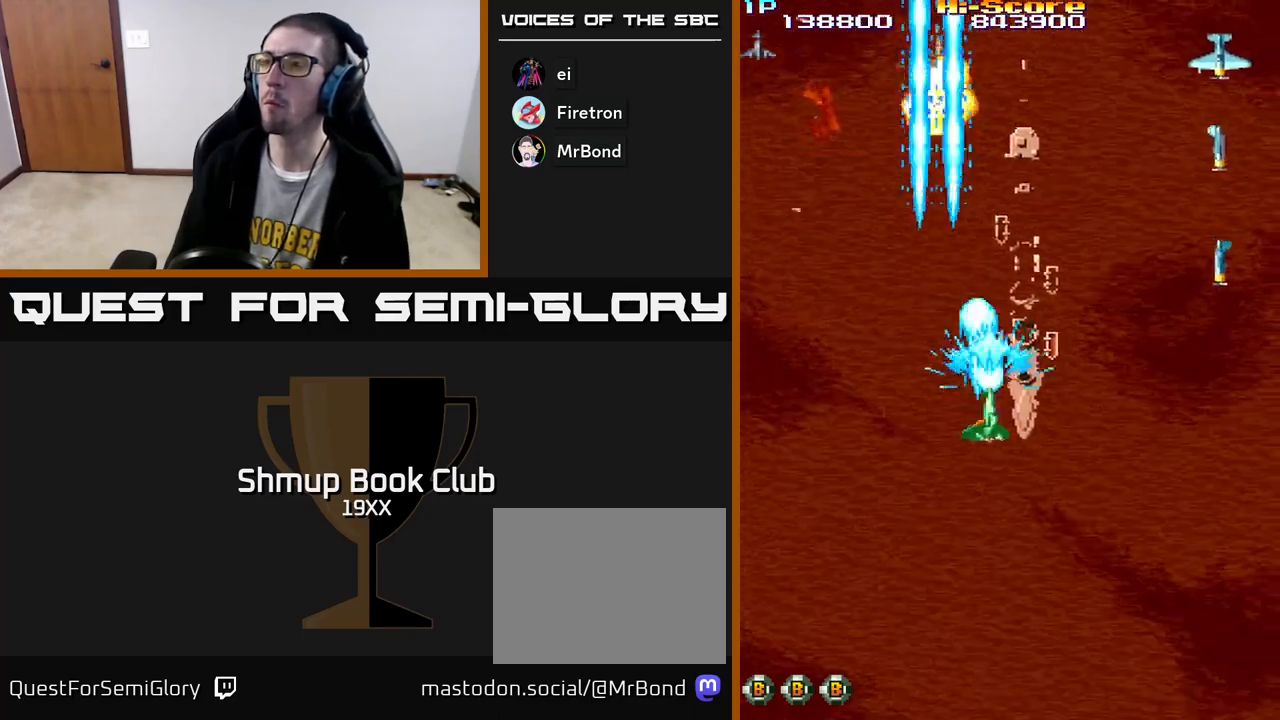
{"buttons": ["R2", "DPAD_DOWN", "DPAD_RIGHT"], "left_stick": "center", "right_stick": "center", "events": [[183, "DPAD_DOWN", "up"], [450, "DPAD_DOWN", "down"]]}
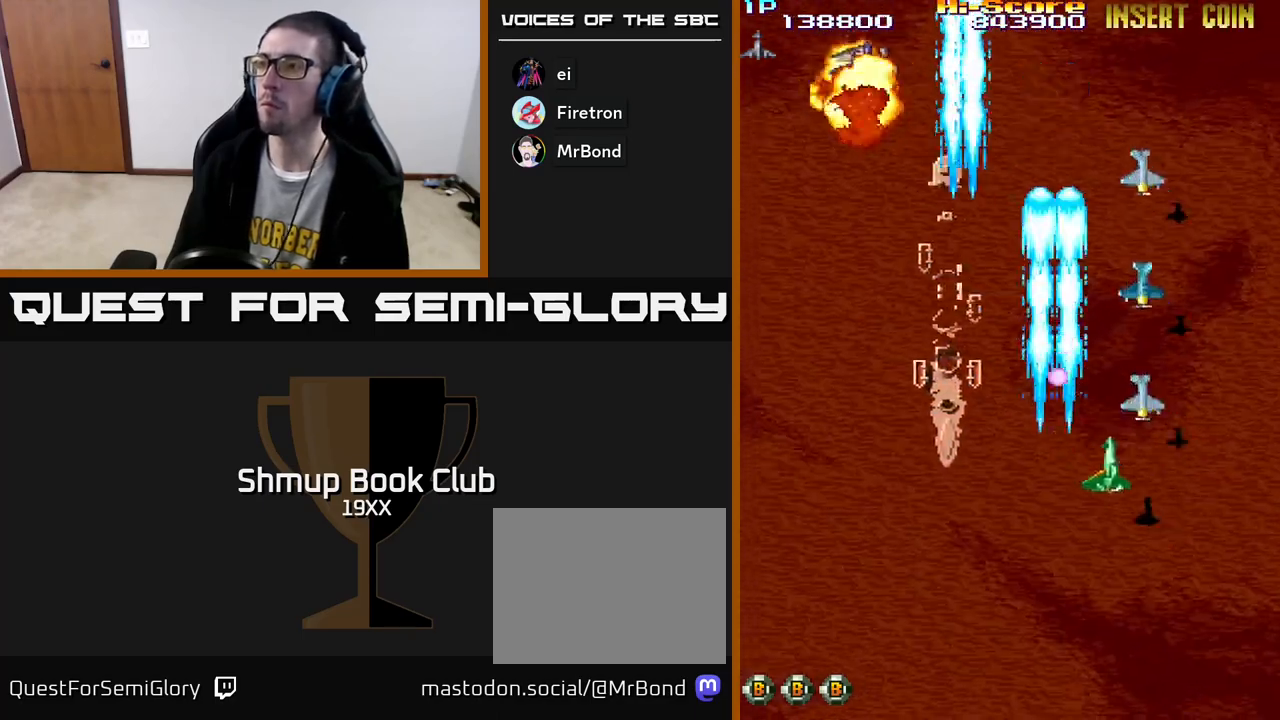
{"buttons": ["R2", "DPAD_UP"], "left_stick": "center", "right_stick": "center", "events": [[133, "DPAD_RIGHT", "up"], [200, "DPAD_LEFT", "down"], [250, "DPAD_DOWN", "up"], [367, "DPAD_UP", "down"], [400, "DPAD_LEFT", "up"]]}
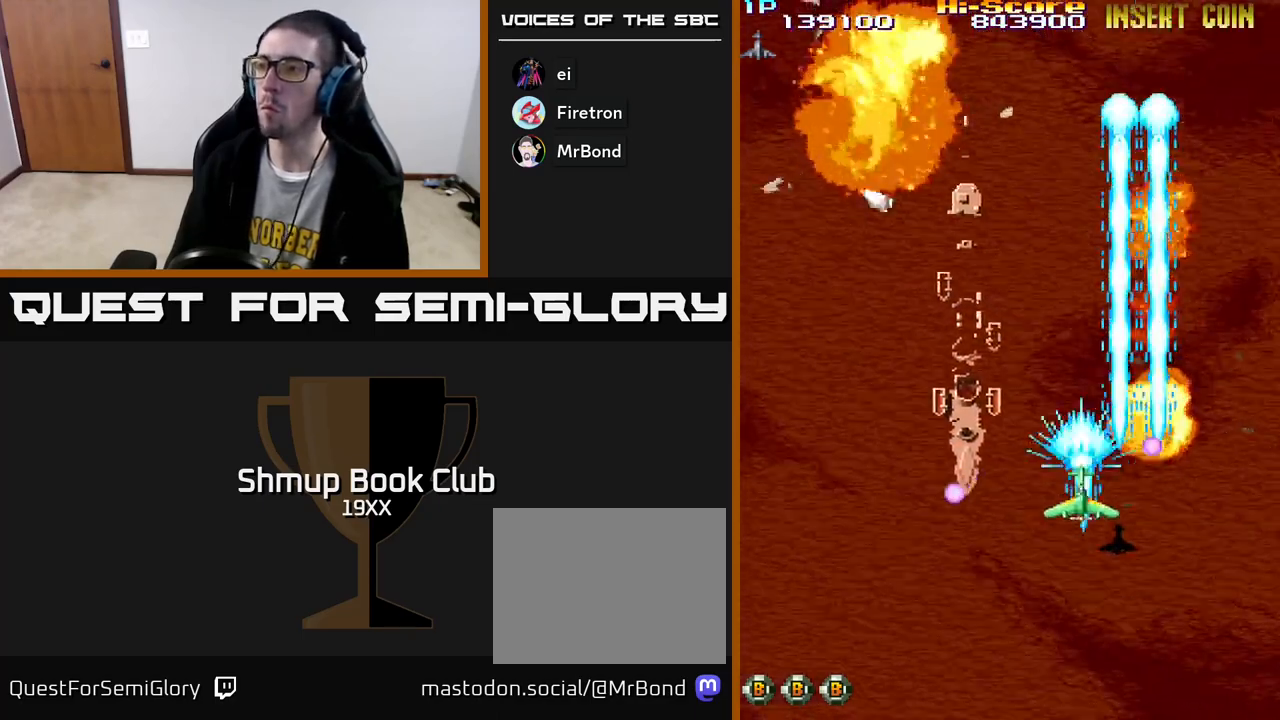
{"buttons": ["R2", "DPAD_LEFT"], "left_stick": "center", "right_stick": "center", "events": [[50, "DPAD_LEFT", "down"], [300, "DPAD_UP", "up"]]}
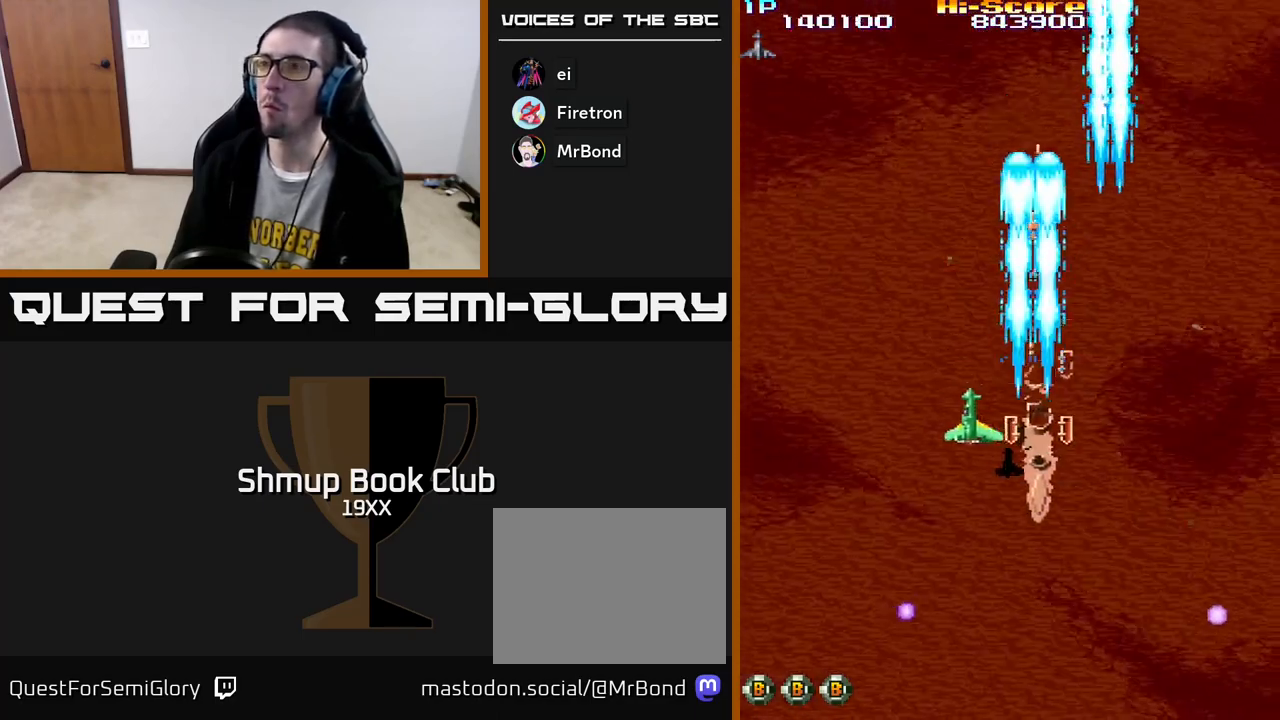
{"buttons": ["R2", "DPAD_RIGHT"], "left_stick": "center", "right_stick": "center", "events": [[167, "DPAD_LEFT", "up"], [183, "DPAD_RIGHT", "down"]]}
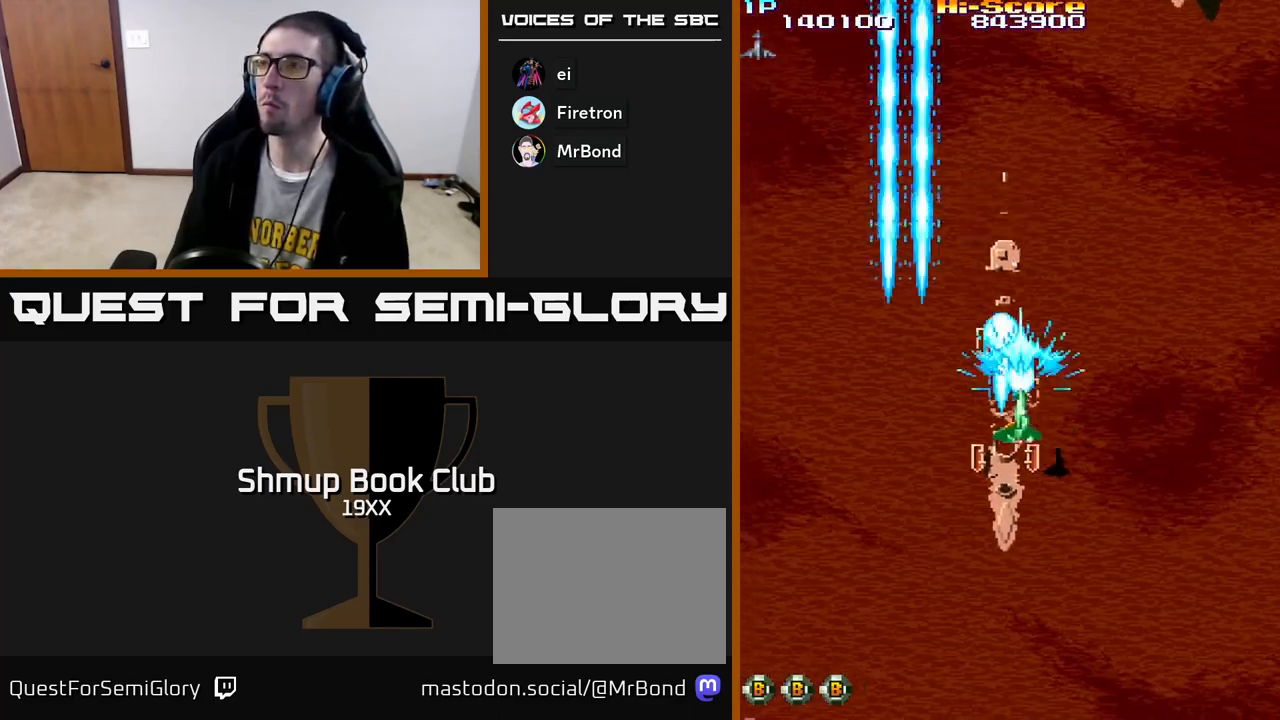
{"buttons": ["R2", "DPAD_DOWN"], "left_stick": "center", "right_stick": "center", "events": [[167, "DPAD_DOWN", "down"], [367, "DPAD_RIGHT", "up"]]}
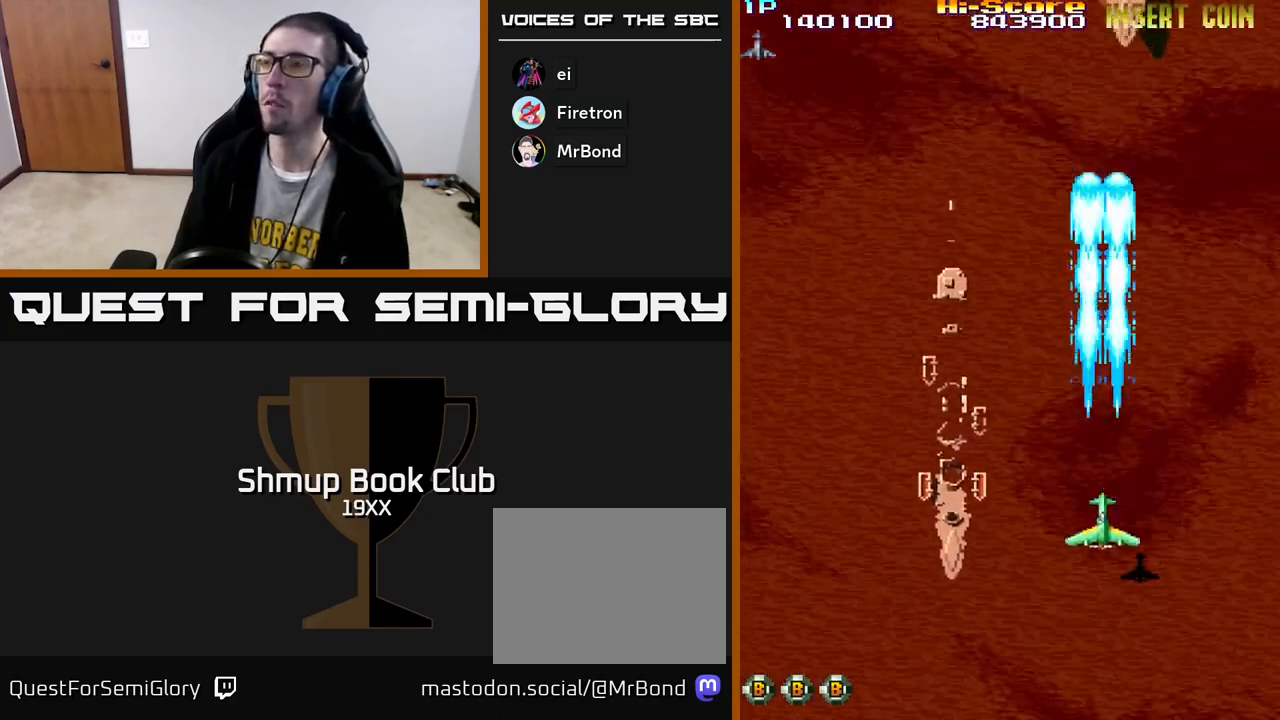
{"buttons": ["R2", "DPAD_UP", "DPAD_LEFT"], "left_stick": "center", "right_stick": "center", "events": [[33, "DPAD_LEFT", "down"], [50, "DPAD_DOWN", "up"], [367, "DPAD_UP", "down"]]}
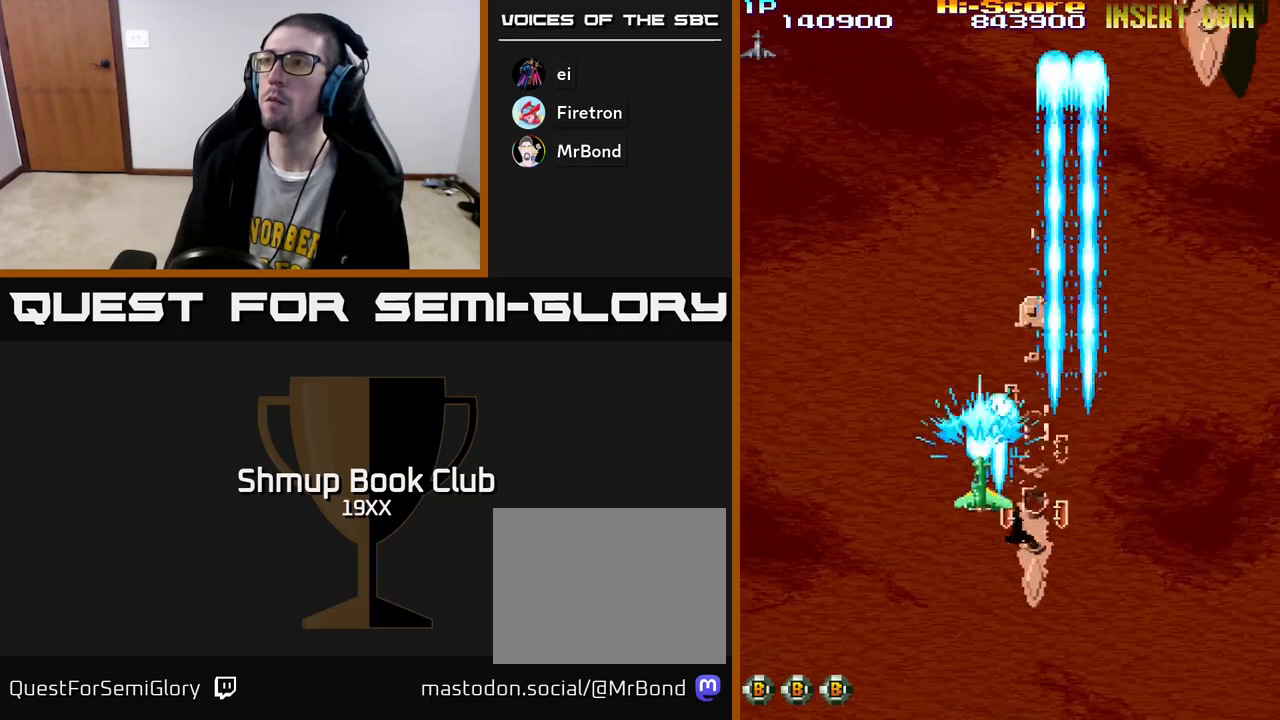
{"buttons": ["A", "R2", "DPAD_RIGHT"], "left_stick": "center", "right_stick": "center", "events": [[33, "DPAD_LEFT", "up"], [100, "DPAD_RIGHT", "down"], [217, "DPAD_UP", "up"], [300, "A", "down"]]}